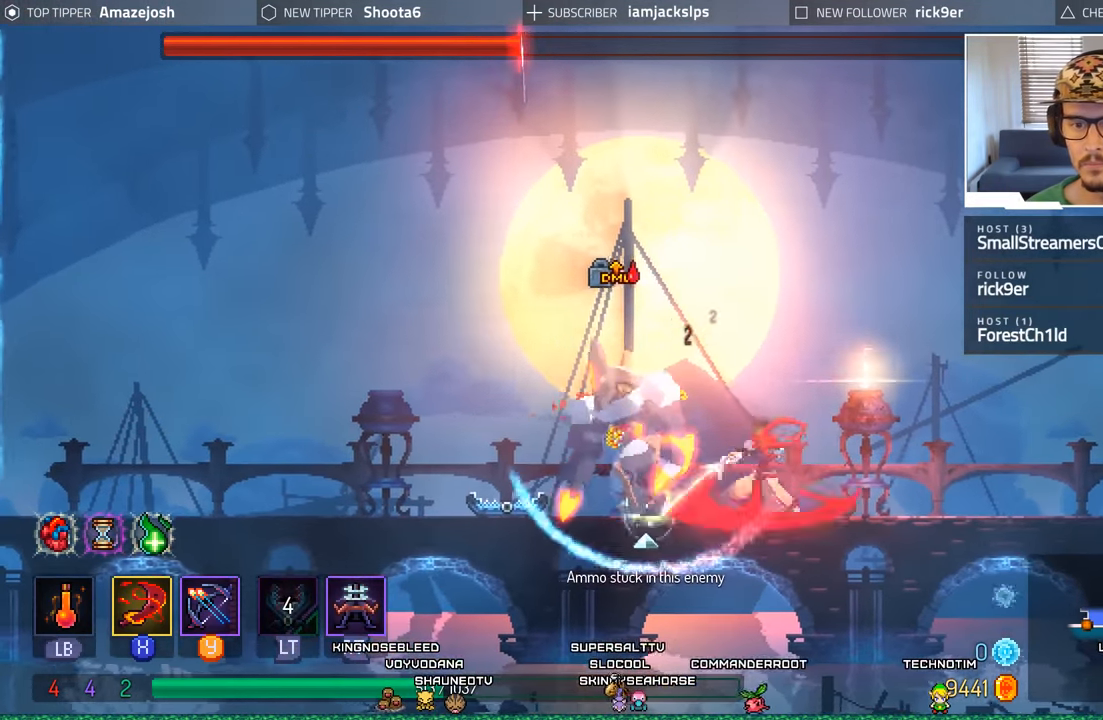
Gameplay with a controller (Xbox layout); each line is a JSON object with the inputs held at the frame after it. "events" lists button and stick changes between this image and that frame as [ms after this image, input, new state], when the widget could be followed in between.
{"buttons": ["DPAD_LEFT"], "left_stick": "center", "right_stick": "center", "events": [[16, "X", "up"], [83, "X", "down"], [166, "X", "up"], [250, "X", "down"], [316, "X", "up"], [383, "X", "down"], [450, "X", "up"]]}
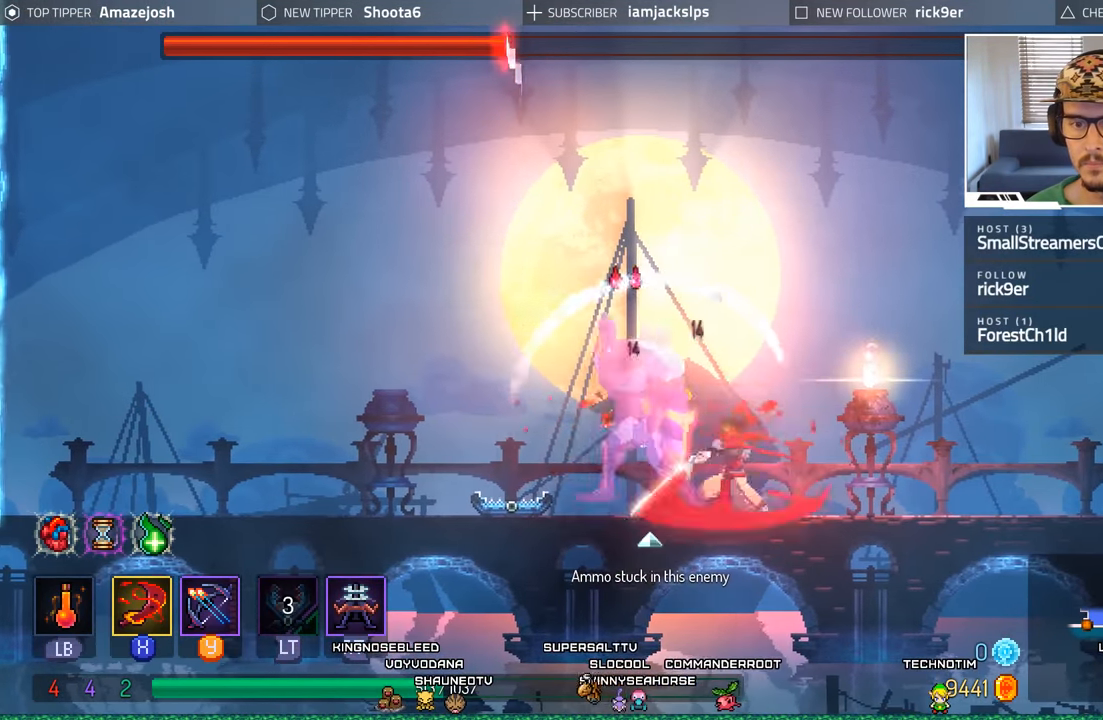
{"buttons": ["B", "DPAD_LEFT"], "left_stick": "center", "right_stick": "center", "events": [[33, "X", "down"], [100, "X", "up"], [166, "X", "down"], [233, "X", "up"], [333, "X", "down"], [383, "X", "up"], [483, "B", "down"]]}
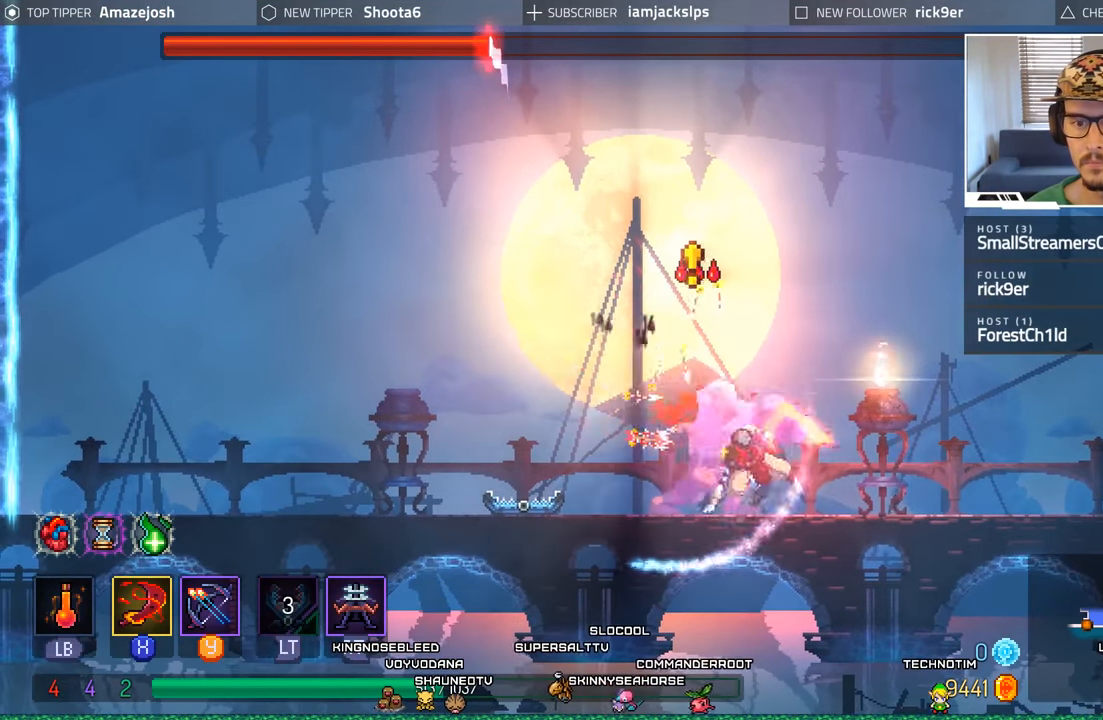
{"buttons": ["X", "DPAD_RIGHT"], "left_stick": "center", "right_stick": "center", "events": [[116, "B", "up"], [417, "DPAD_LEFT", "up"], [433, "DPAD_RIGHT", "down"], [450, "X", "down"]]}
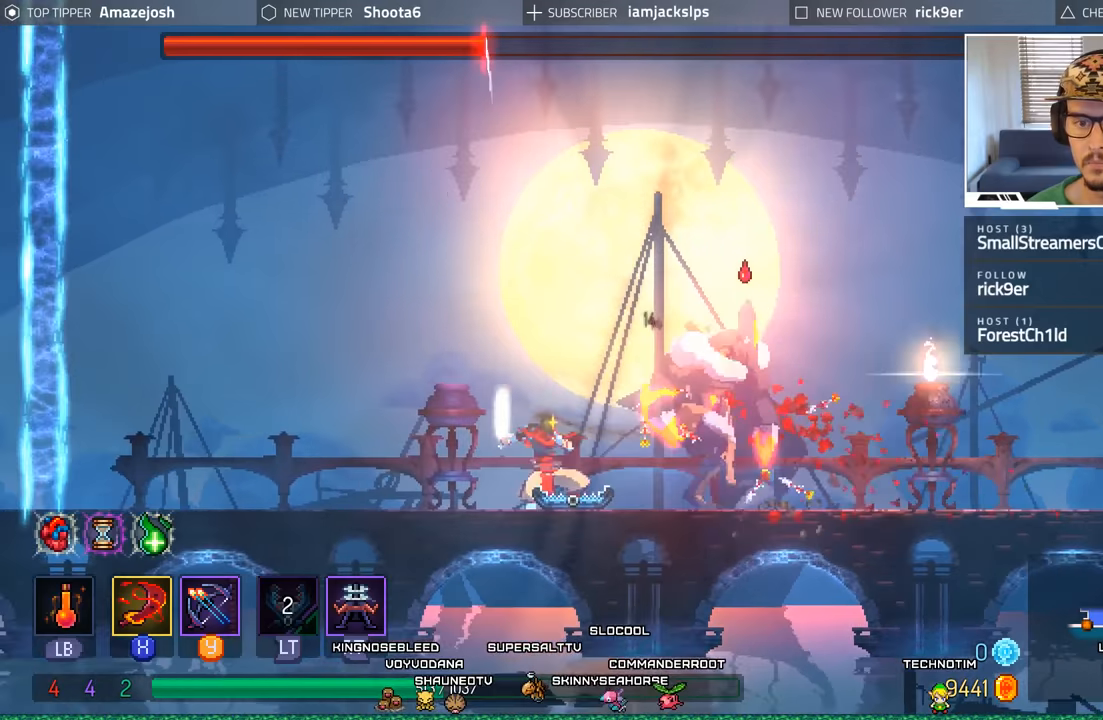
{"buttons": ["X", "DPAD_RIGHT"], "left_stick": "center", "right_stick": "center", "events": [[67, "X", "up"], [133, "X", "down"], [217, "X", "up"], [283, "X", "down"], [367, "X", "up"], [450, "X", "down"]]}
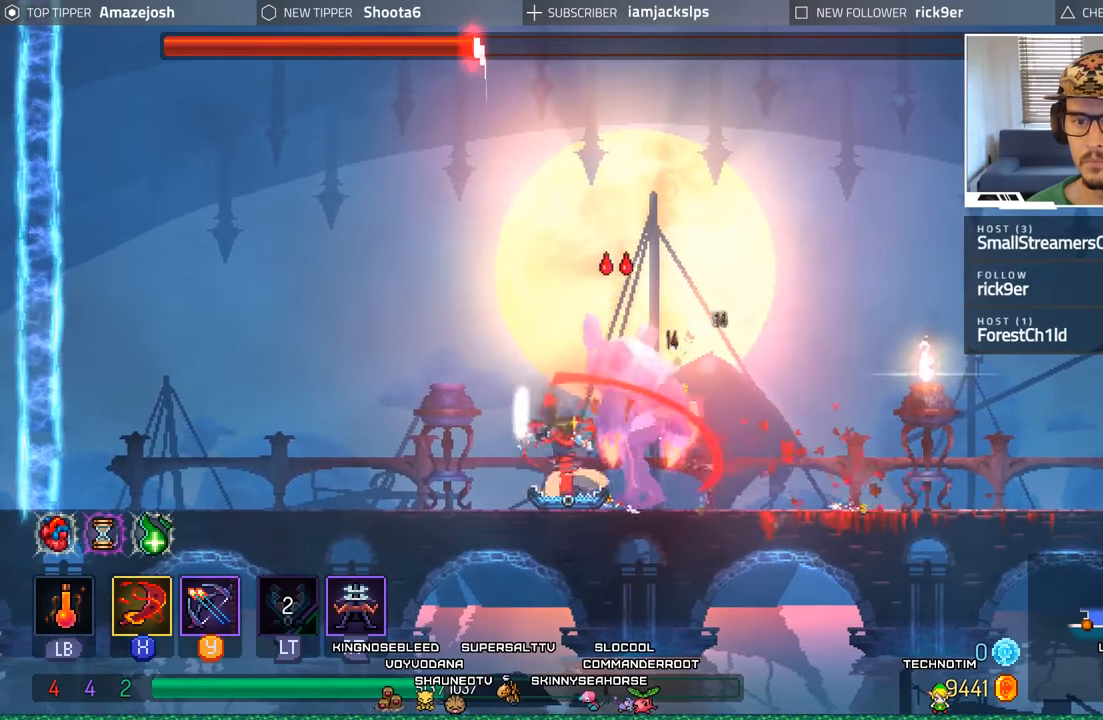
{"buttons": ["B", "DPAD_RIGHT"], "left_stick": "center", "right_stick": "center", "events": [[17, "X", "up"], [83, "X", "down"], [167, "X", "up"], [250, "X", "down"], [333, "X", "up"], [450, "B", "down"]]}
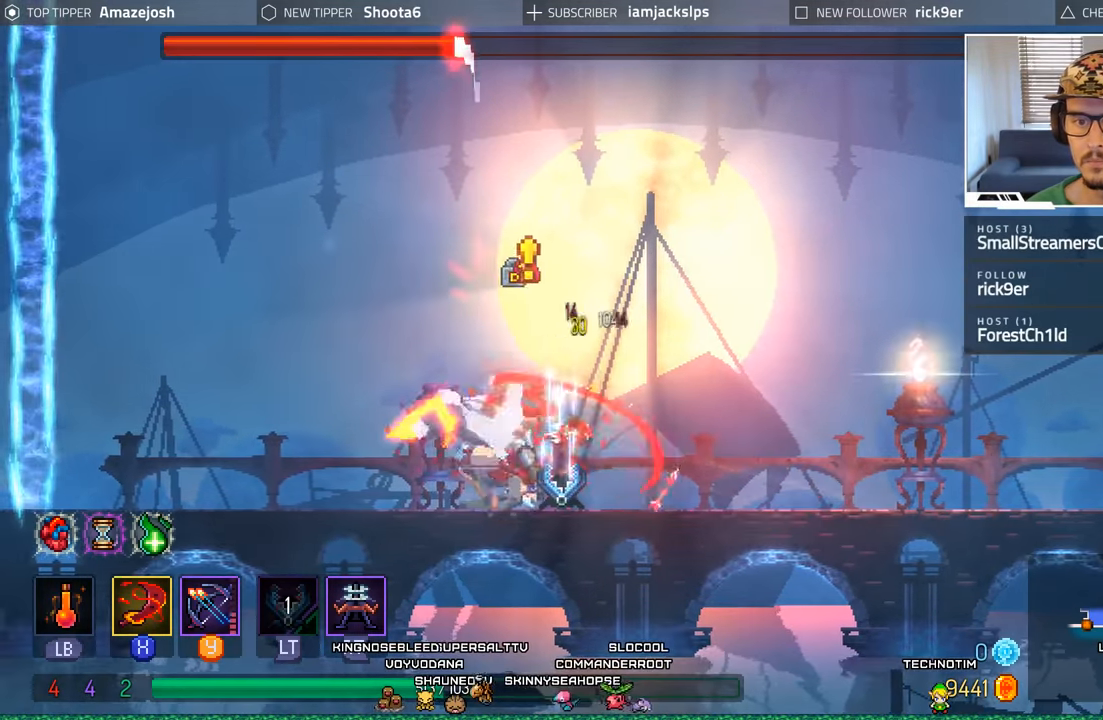
{"buttons": ["L2", "R1", "R2", "DPAD_LEFT"], "left_stick": "center", "right_stick": "center", "events": [[83, "B", "up"], [383, "DPAD_RIGHT", "up"], [417, "DPAD_LEFT", "down"], [417, "L2", "down"], [467, "R1", "down"], [467, "R2", "down"]]}
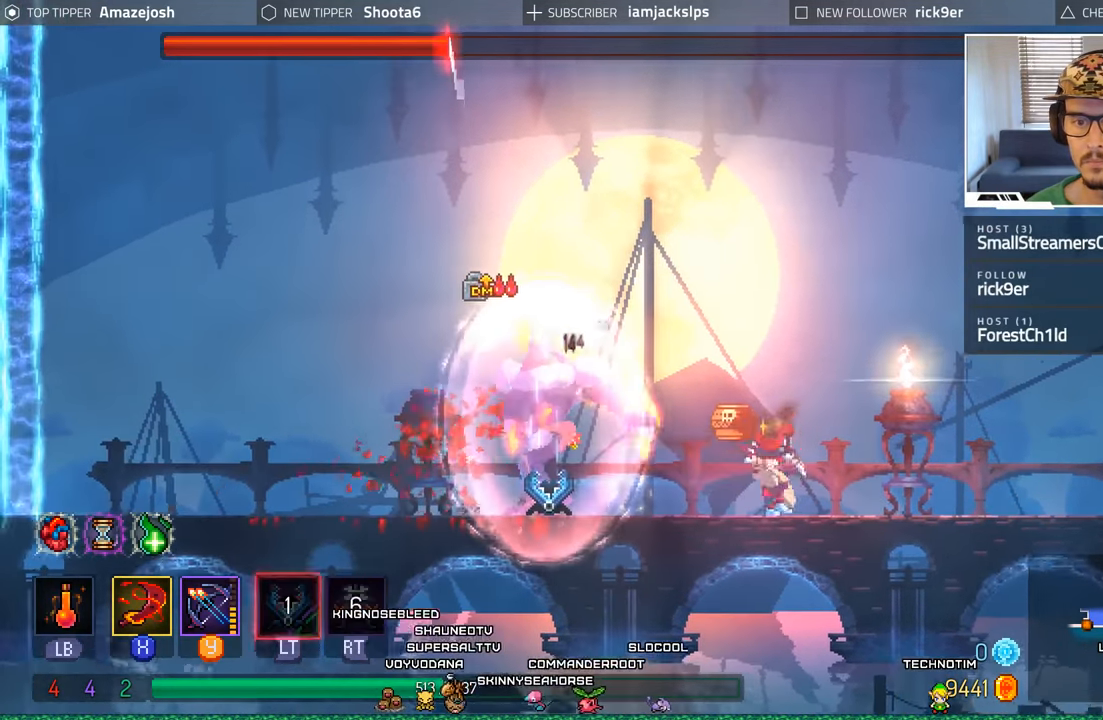
{"buttons": ["B", "DPAD_RIGHT"], "left_stick": "center", "right_stick": "center", "events": [[83, "R1", "up"], [100, "DPAD_LEFT", "up"], [100, "R2", "up"], [133, "L2", "up"], [150, "DPAD_RIGHT", "down"], [383, "B", "down"]]}
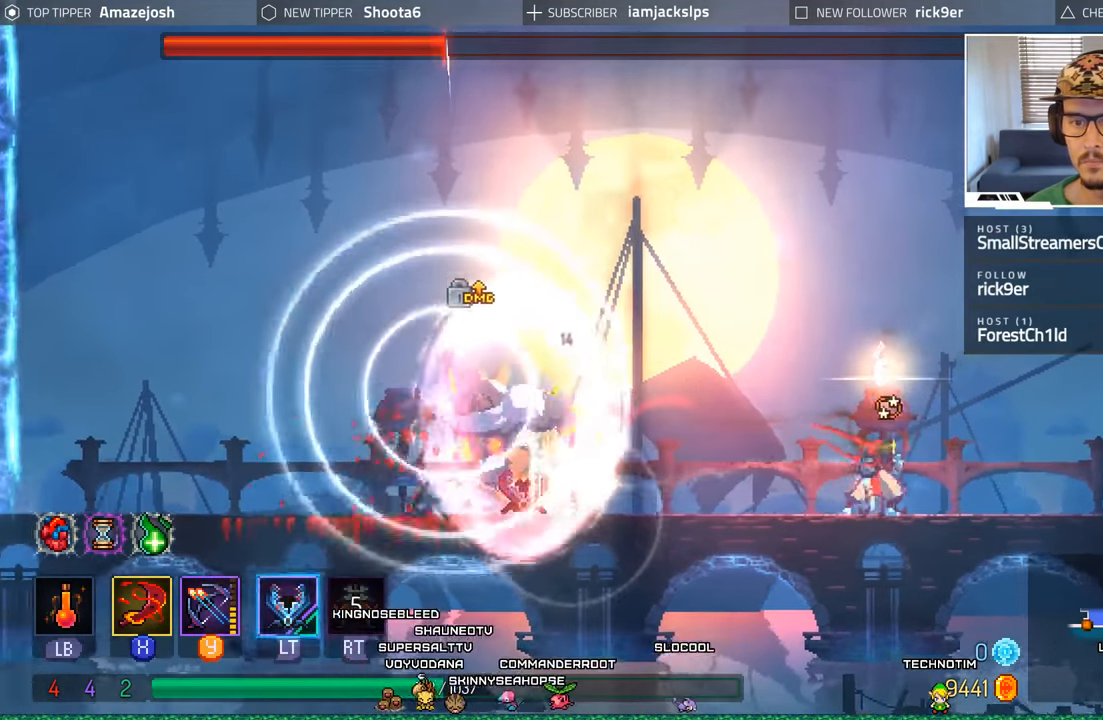
{"buttons": ["DPAD_RIGHT"], "left_stick": "center", "right_stick": "center", "events": [[33, "B", "up"], [133, "R1", "down"], [200, "R1", "up"]]}
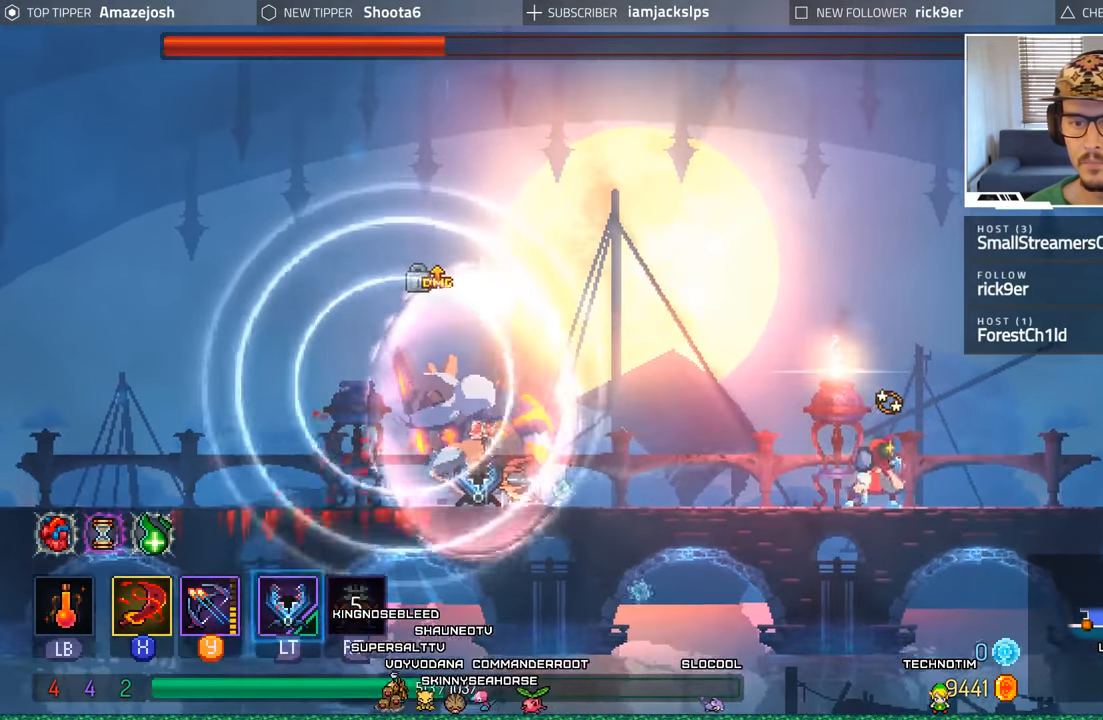
{"buttons": ["DPAD_RIGHT"], "left_stick": "center", "right_stick": "center", "events": []}
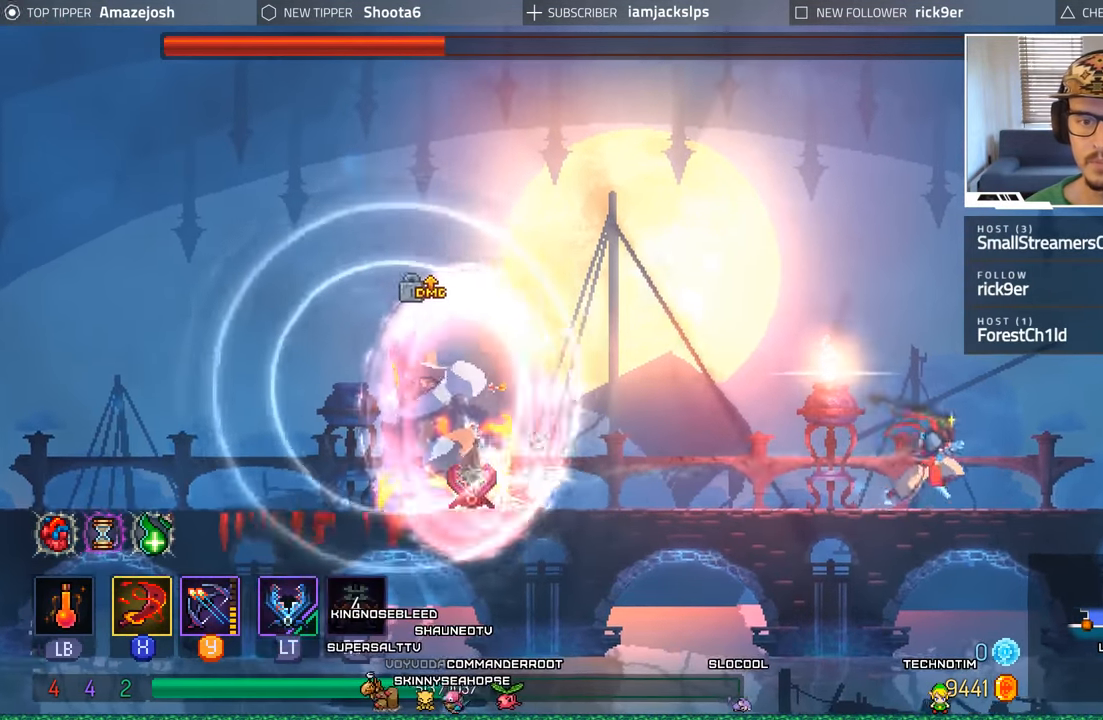
{"buttons": ["DPAD_LEFT"], "left_stick": "center", "right_stick": "center", "events": [[300, "DPAD_RIGHT", "up"], [383, "DPAD_LEFT", "down"]]}
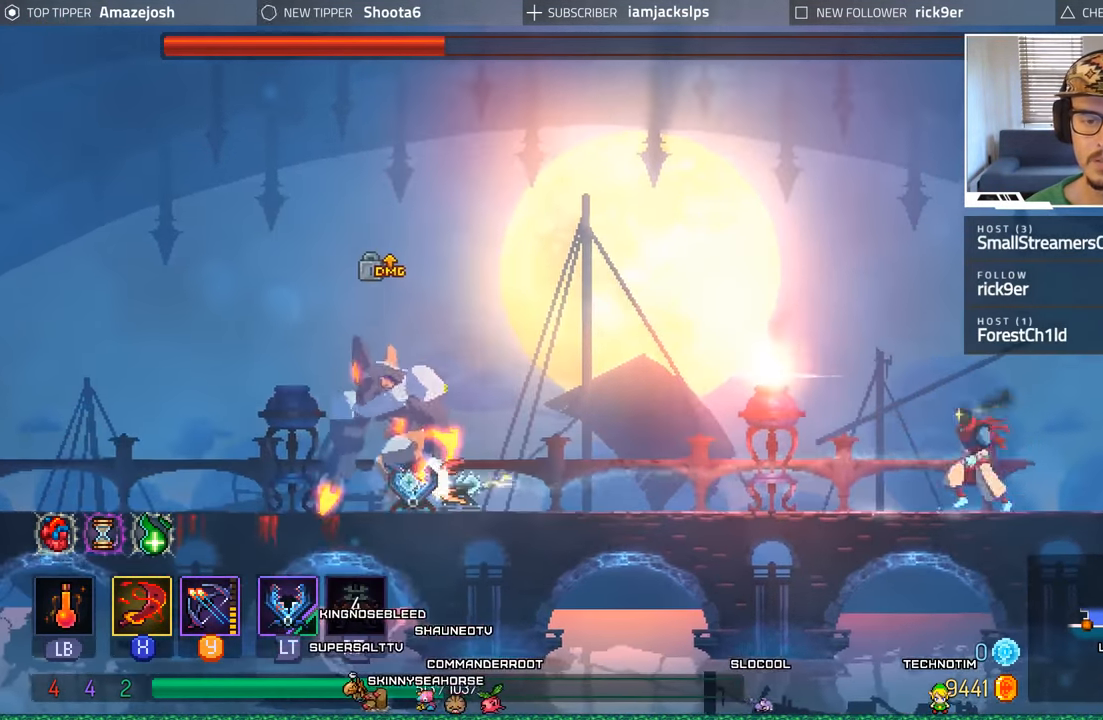
{"buttons": ["DPAD_RIGHT"], "left_stick": "center", "right_stick": "center", "events": [[133, "DPAD_LEFT", "up"], [283, "DPAD_RIGHT", "down"]]}
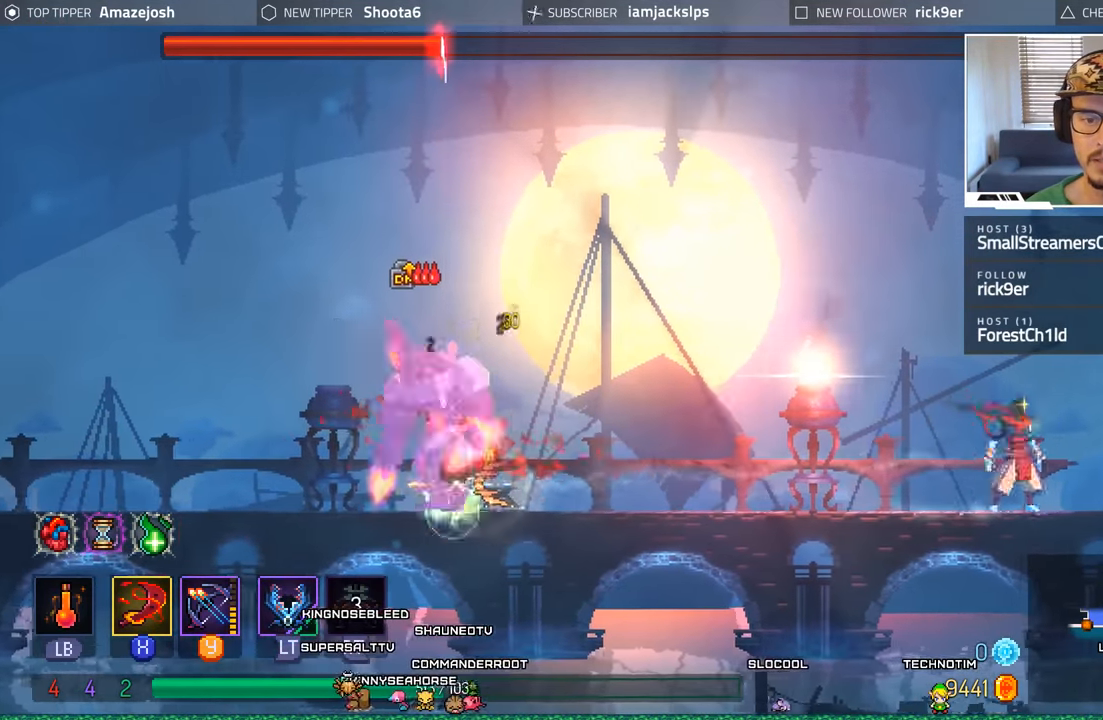
{"buttons": ["Y"], "left_stick": "center", "right_stick": "center", "events": [[17, "DPAD_RIGHT", "up"], [83, "DPAD_LEFT", "down"], [217, "DPAD_LEFT", "up"], [300, "Y", "down"], [383, "Y", "up"], [483, "Y", "down"]]}
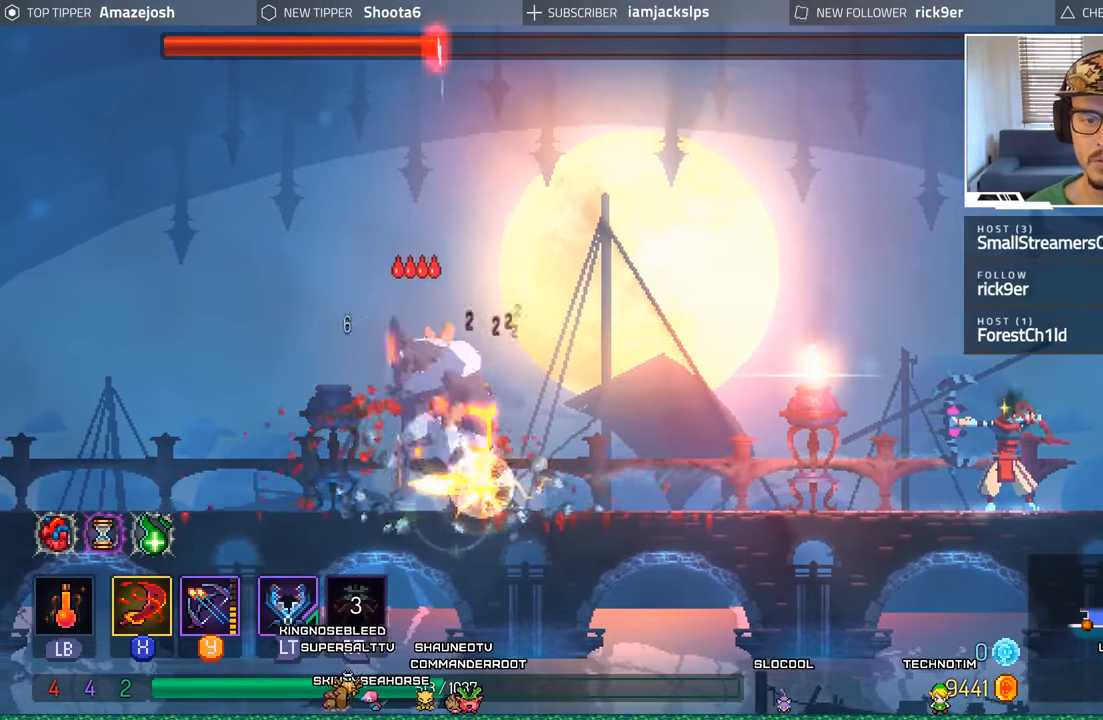
{"buttons": [], "left_stick": "center", "right_stick": "center", "events": [[50, "Y", "up"], [133, "Y", "down"], [217, "Y", "up"], [283, "Y", "down"], [367, "Y", "up"]]}
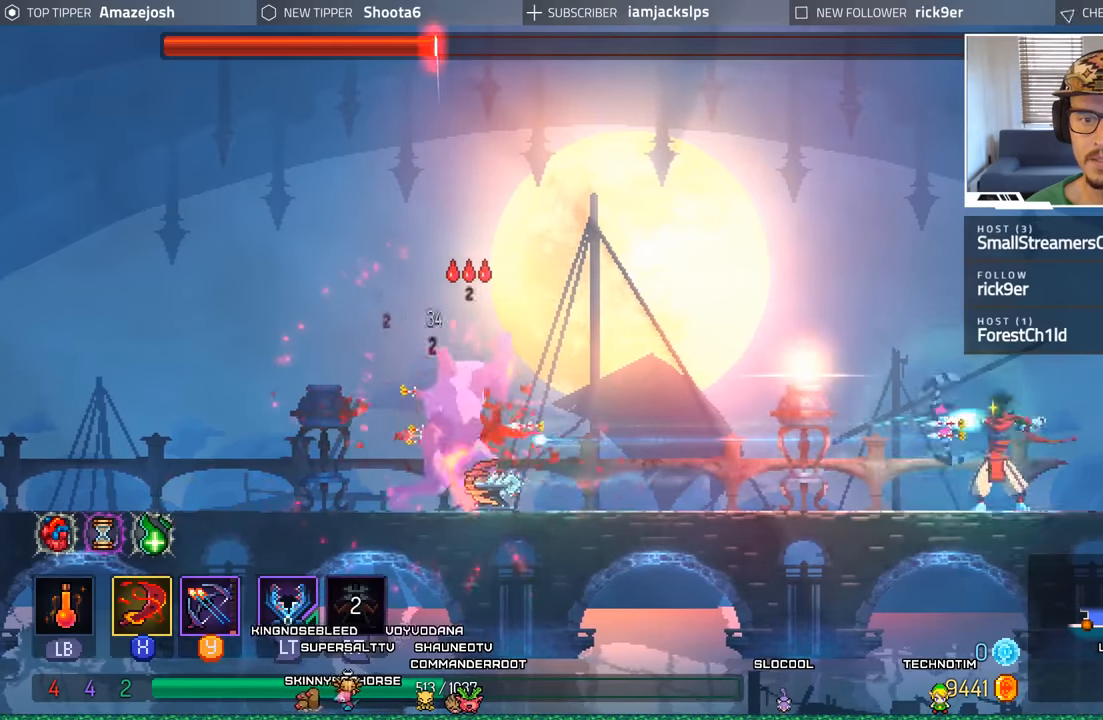
{"buttons": ["Y"], "left_stick": "center", "right_stick": "center", "events": [[100, "Y", "down"], [200, "Y", "up"], [284, "Y", "down"], [384, "Y", "up"], [484, "Y", "down"]]}
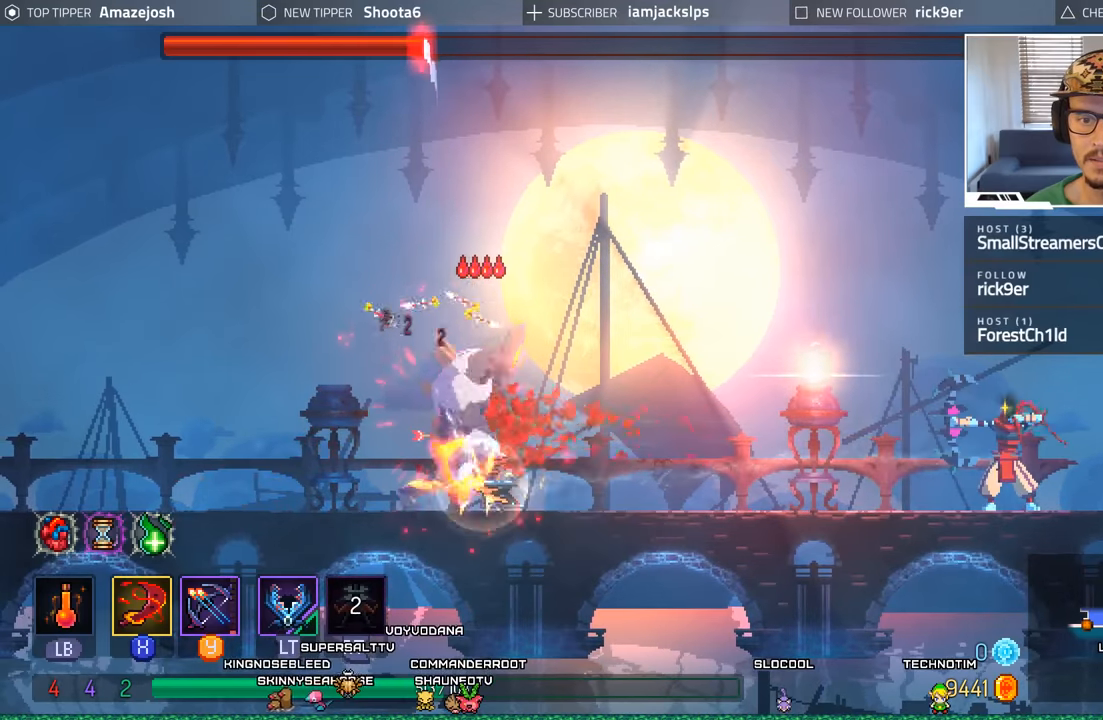
{"buttons": ["Y"], "left_stick": "center", "right_stick": "center", "events": [[67, "Y", "up"], [150, "Y", "down"], [234, "Y", "up"], [317, "Y", "down"], [400, "Y", "up"], [467, "Y", "down"]]}
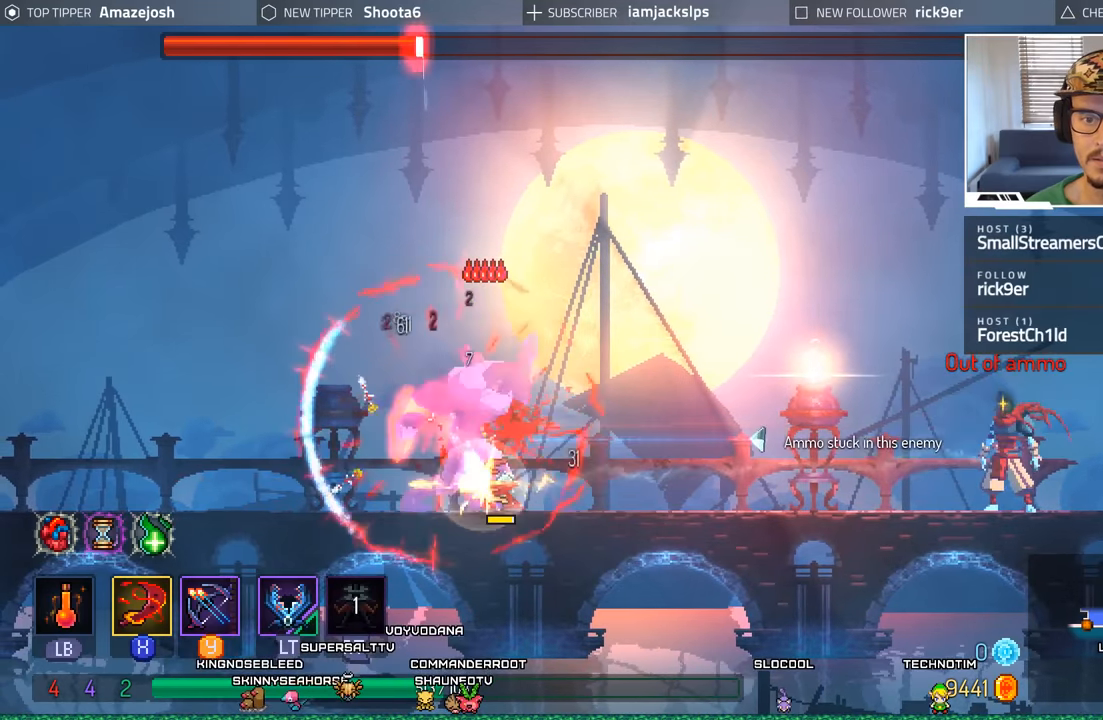
{"buttons": ["DPAD_LEFT"], "left_stick": "center", "right_stick": "center"}
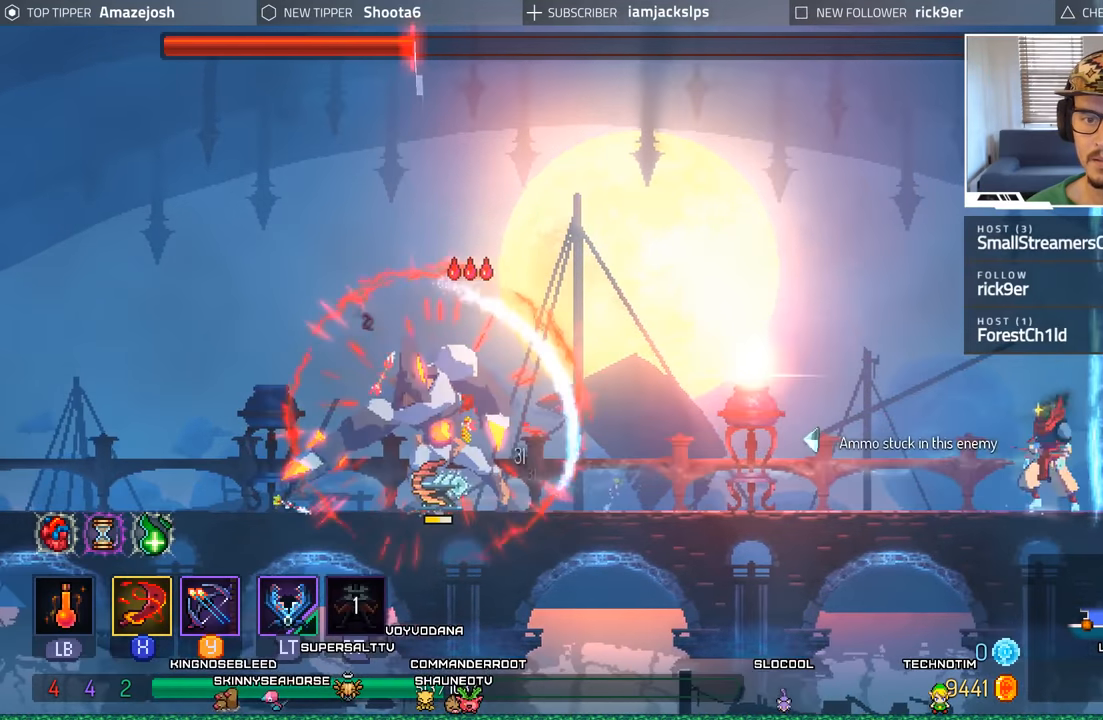
{"buttons": [], "left_stick": "center", "right_stick": "center", "events": [[117, "DPAD_LEFT", "up"], [400, "DPAD_RIGHT", "down"], [484, "DPAD_RIGHT", "up"]]}
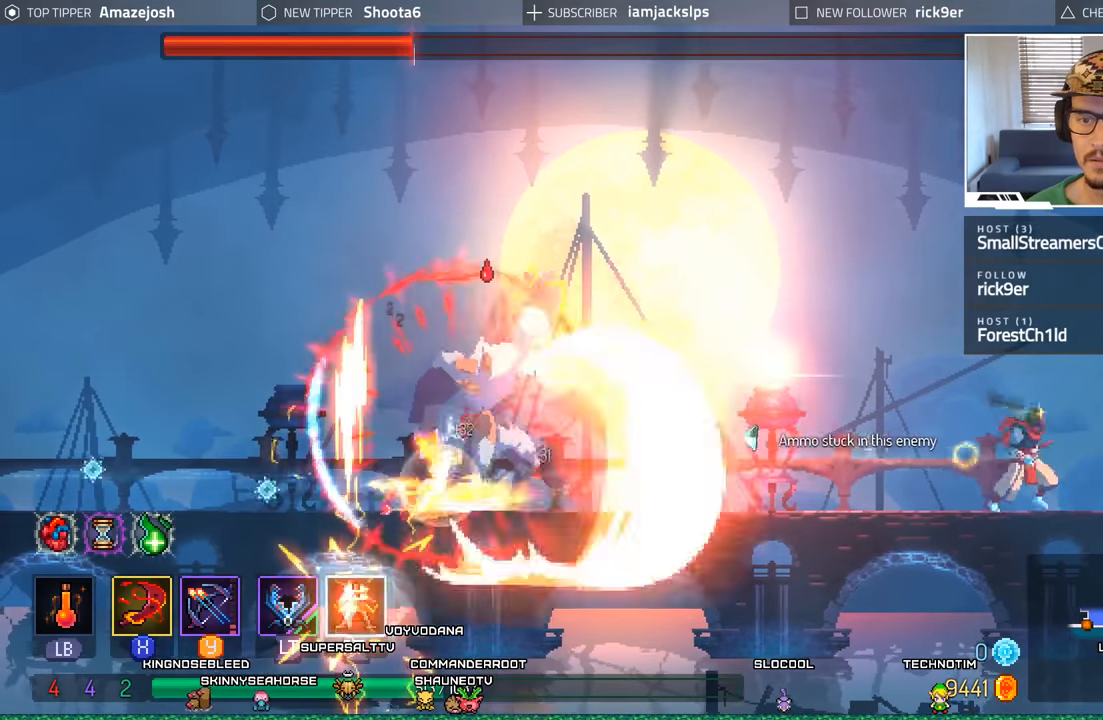
{"buttons": ["A", "DPAD_LEFT"], "left_stick": "center", "right_stick": "center", "events": [[34, "A", "down"], [200, "A", "up"], [334, "A", "down"], [367, "DPAD_LEFT", "down"]]}
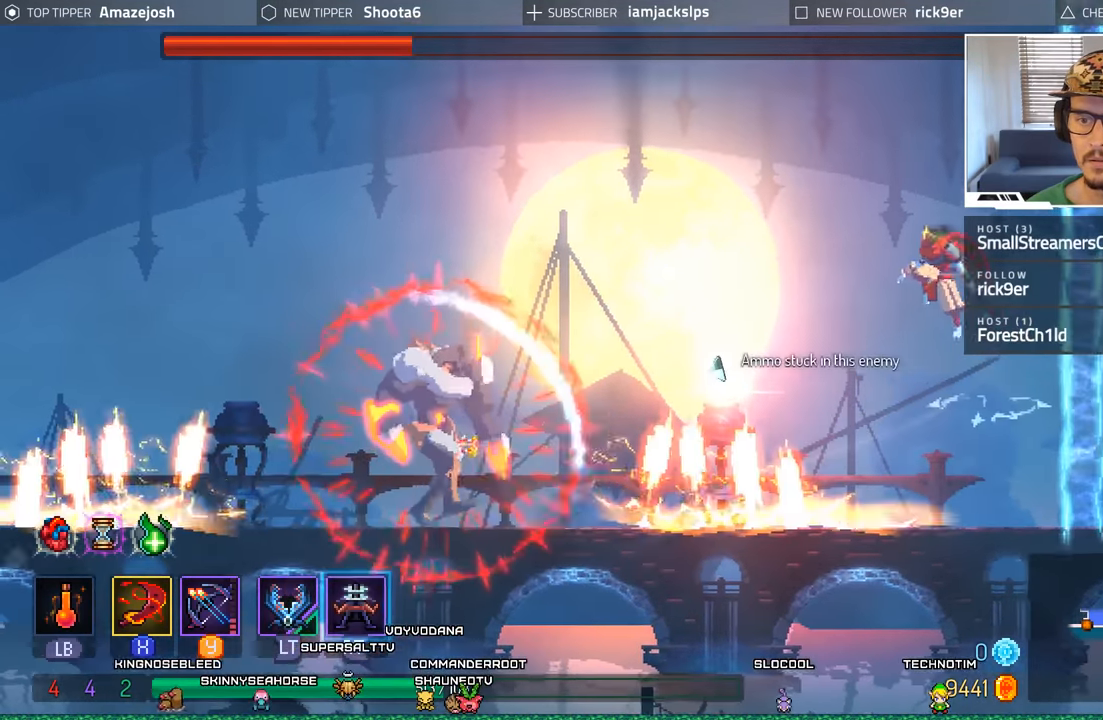
{"buttons": ["L2", "R1", "R2"], "left_stick": "center", "right_stick": "center", "events": [[200, "A", "up"], [384, "DPAD_LEFT", "up"], [384, "L2", "down"], [400, "R1", "down"], [400, "R2", "down"]]}
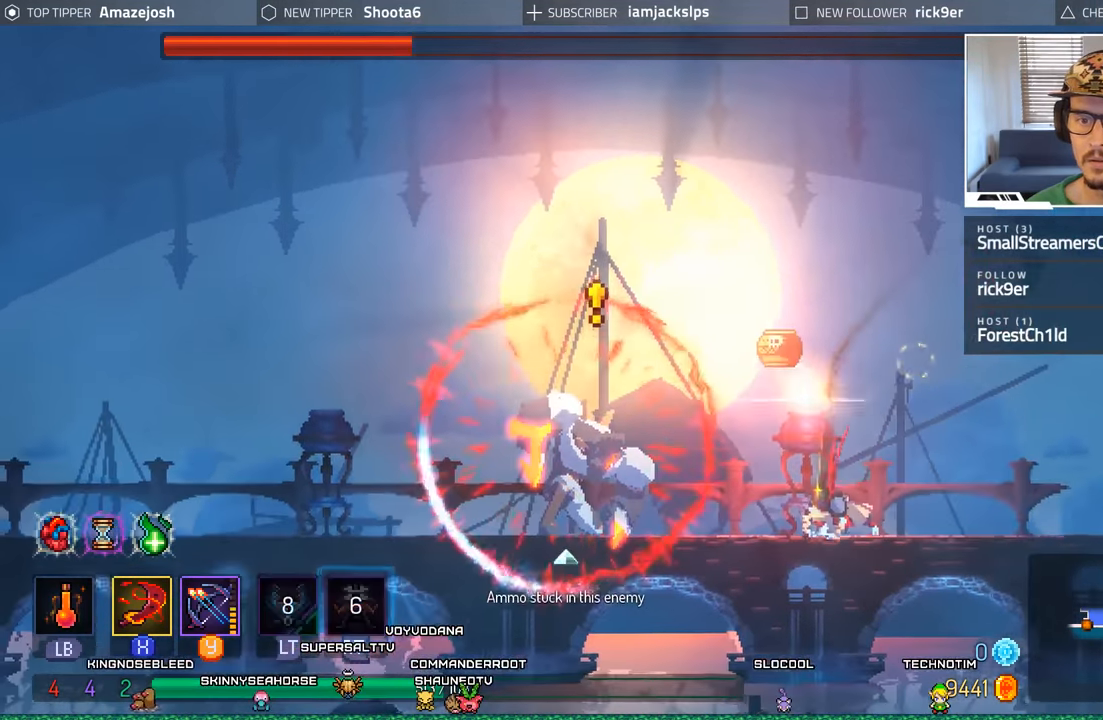
{"buttons": ["A", "DPAD_RIGHT"], "left_stick": "center", "right_stick": "center", "events": [[34, "DPAD_RIGHT", "down"], [34, "R1", "up"], [34, "R2", "up"], [50, "L2", "up"], [367, "A", "down"]]}
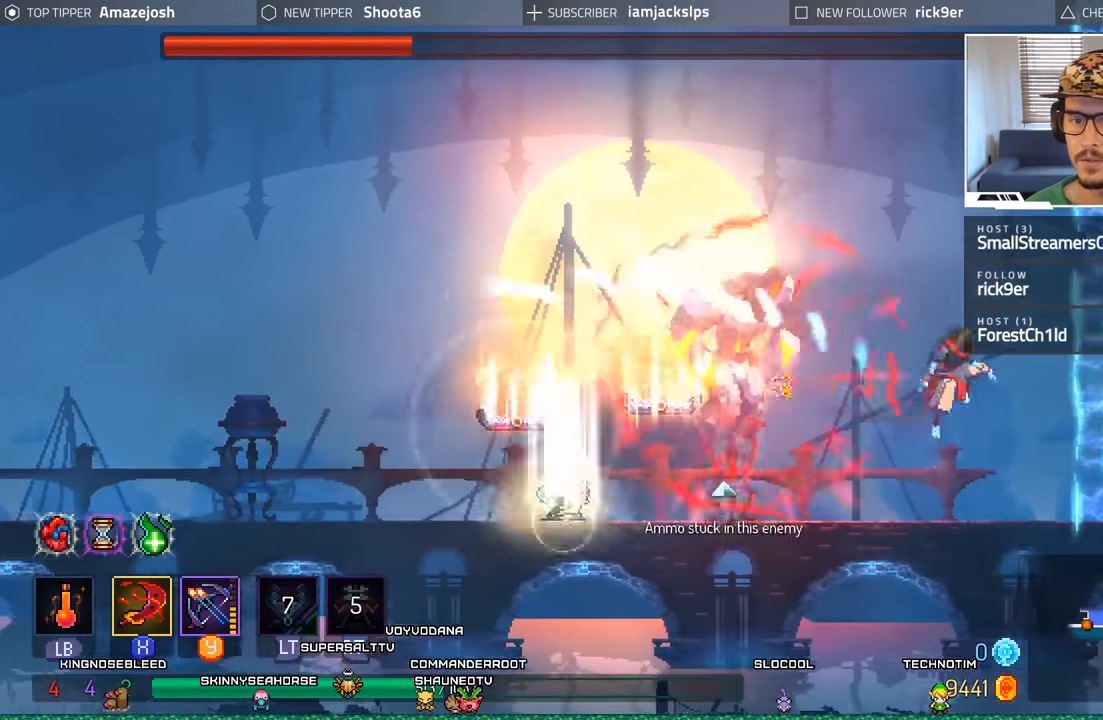
{"buttons": ["DPAD_LEFT"], "left_stick": "center", "right_stick": "center", "events": [[284, "DPAD_RIGHT", "up"], [317, "DPAD_LEFT", "down"], [500, "A", "up"]]}
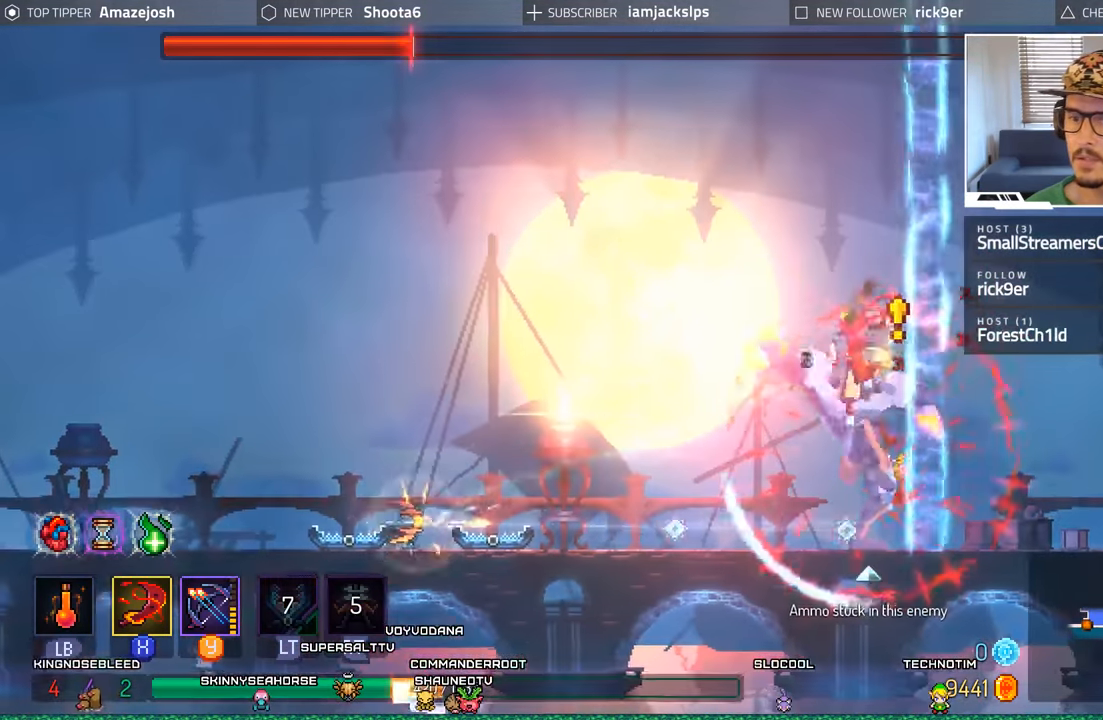
{"buttons": ["B", "DPAD_LEFT"], "left_stick": "center", "right_stick": "center", "events": [[234, "B", "down"], [384, "B", "up"], [450, "B", "down"]]}
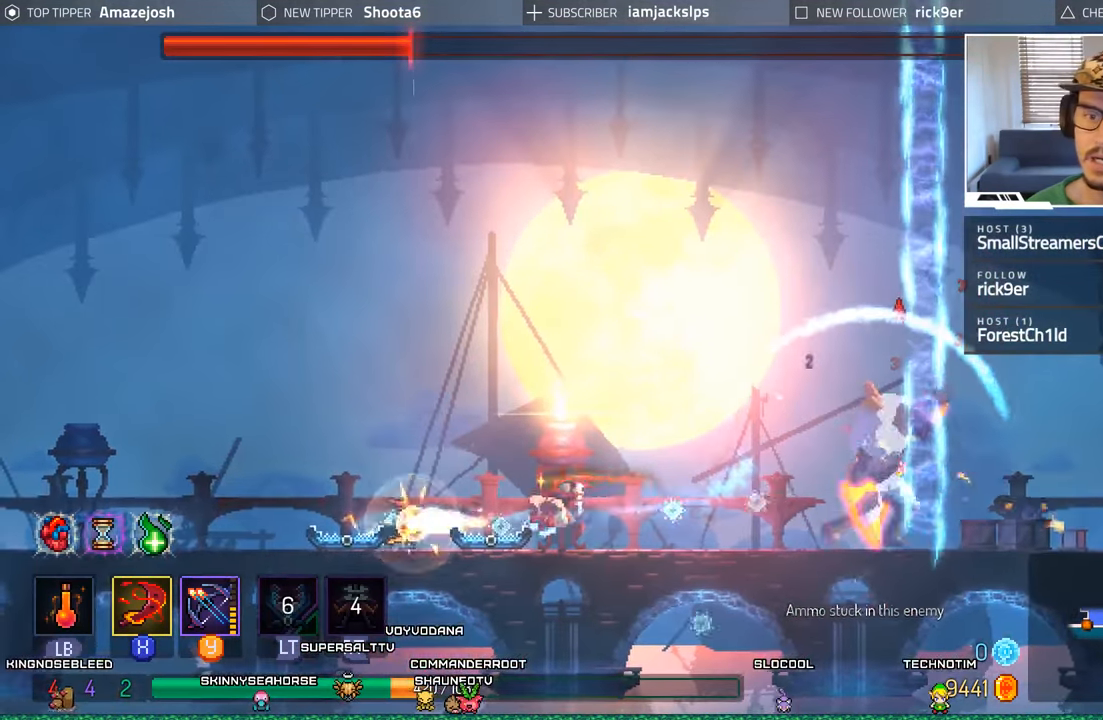
{"buttons": ["DPAD_LEFT"], "left_stick": "center", "right_stick": "center", "events": [[84, "B", "up"]]}
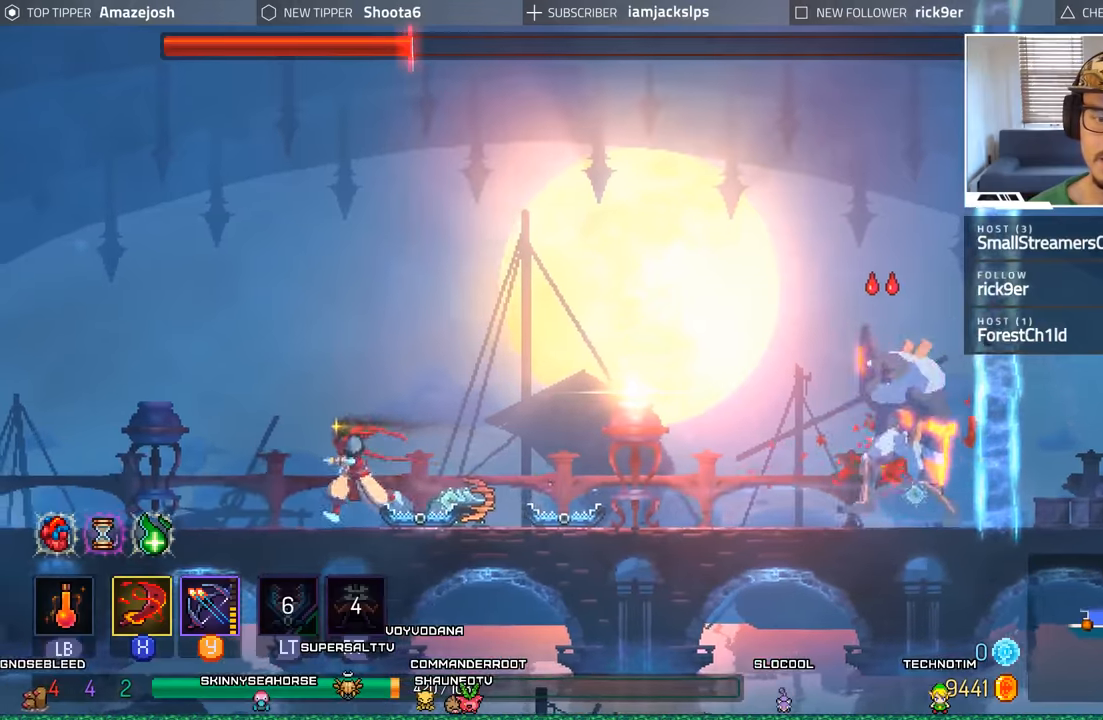
{"buttons": ["DPAD_LEFT"], "left_stick": "center", "right_stick": "center", "events": []}
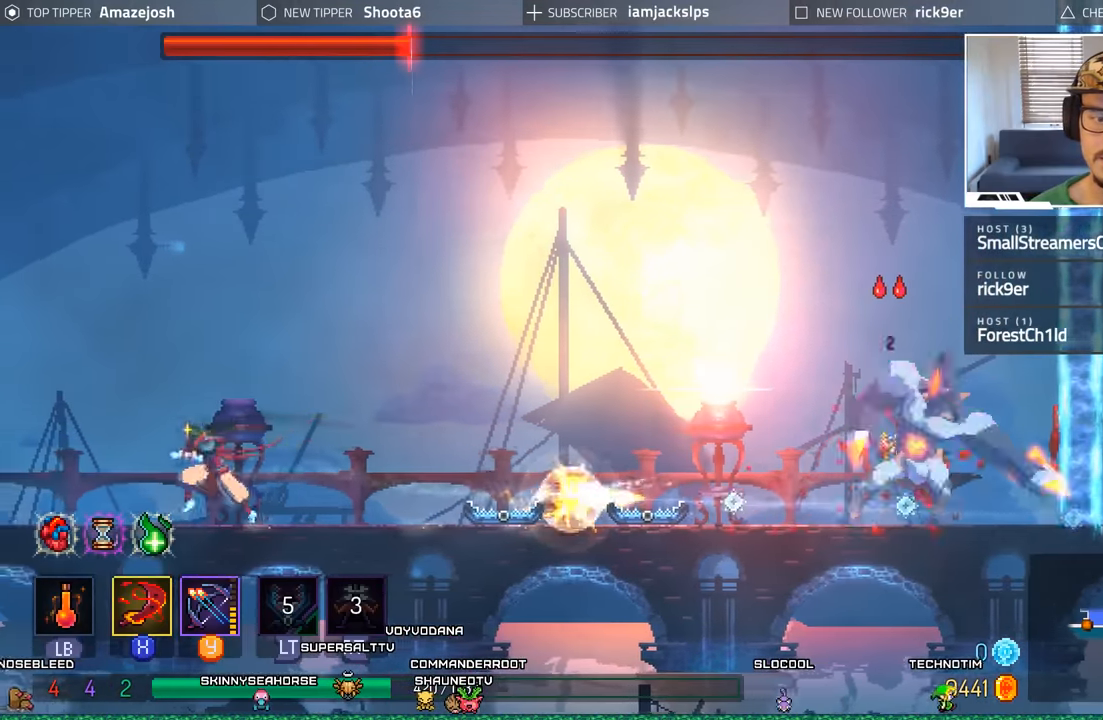
{"buttons": [], "left_stick": "center", "right_stick": "center", "events": [[166, "DPAD_LEFT", "up"], [200, "DPAD_RIGHT", "down"], [233, "Y", "down"], [316, "DPAD_RIGHT", "up"], [350, "Y", "up"], [416, "Y", "down"], [483, "Y", "up"]]}
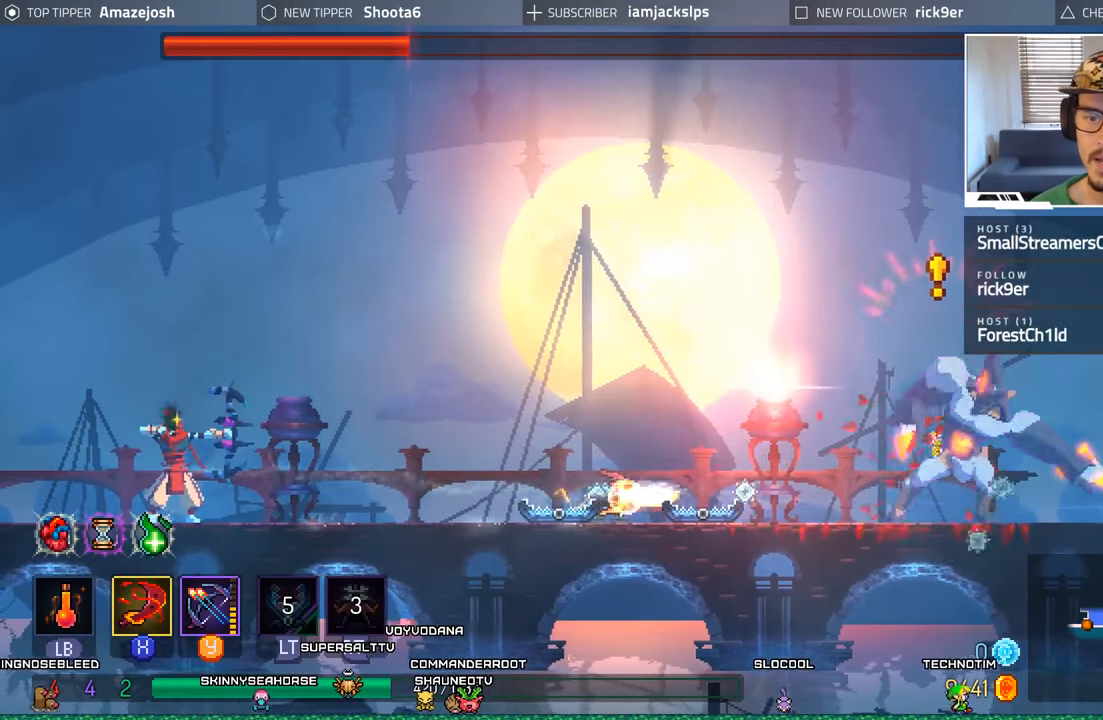
{"buttons": ["DPAD_LEFT"], "left_stick": "center", "right_stick": "center", "events": [[66, "Y", "down"], [133, "Y", "up"], [216, "Y", "down"], [300, "Y", "up"], [383, "Y", "down"], [466, "Y", "up"], [500, "DPAD_LEFT", "down"]]}
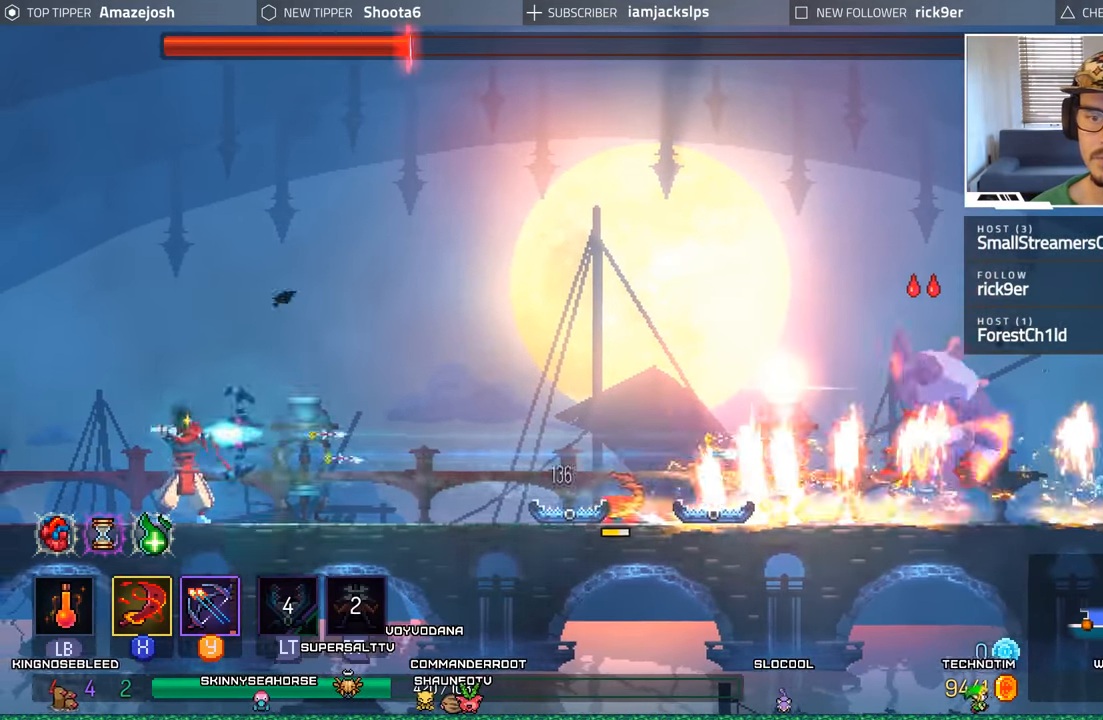
{"buttons": ["A", "DPAD_RIGHT"], "left_stick": "center", "right_stick": "center", "events": [[166, "A", "down"], [350, "A", "up"], [450, "A", "down"], [466, "DPAD_LEFT", "up"], [483, "DPAD_RIGHT", "down"]]}